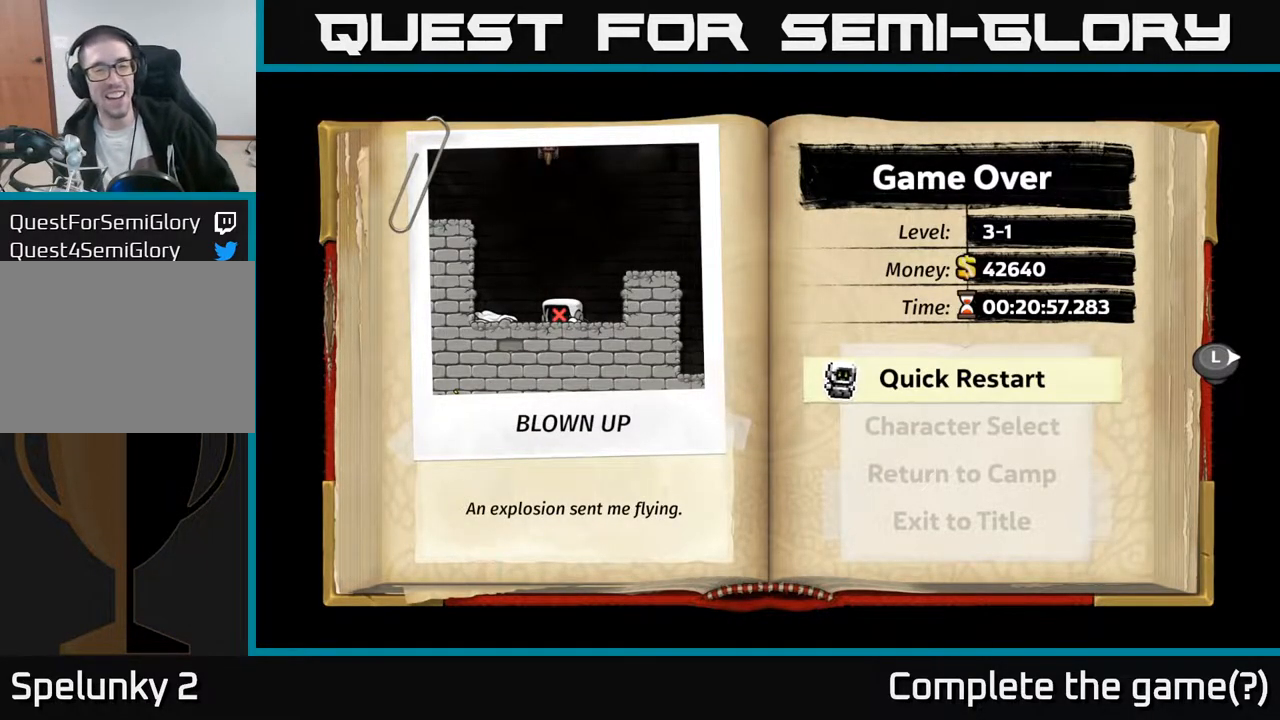
Gameplay with a controller (Xbox layout); each line is a JSON object with the inputs held at the frame after it. "events" lists button and stick changes between this image and that frame as [ms after this image, input, new state], when the widget could be followed in between.
{"buttons": [], "left_stick": "center", "right_stick": "center", "events": [[317, "A", "down"], [417, "A", "up"]]}
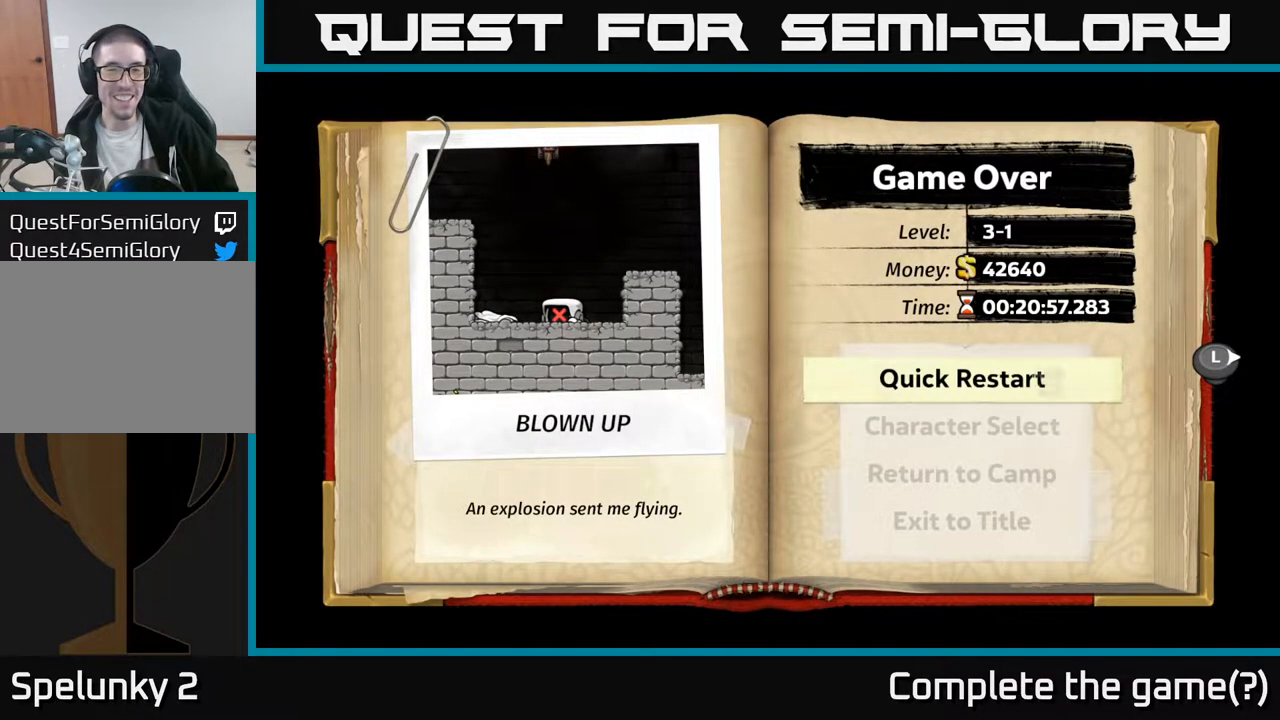
{"buttons": [], "left_stick": "center", "right_stick": "center", "events": []}
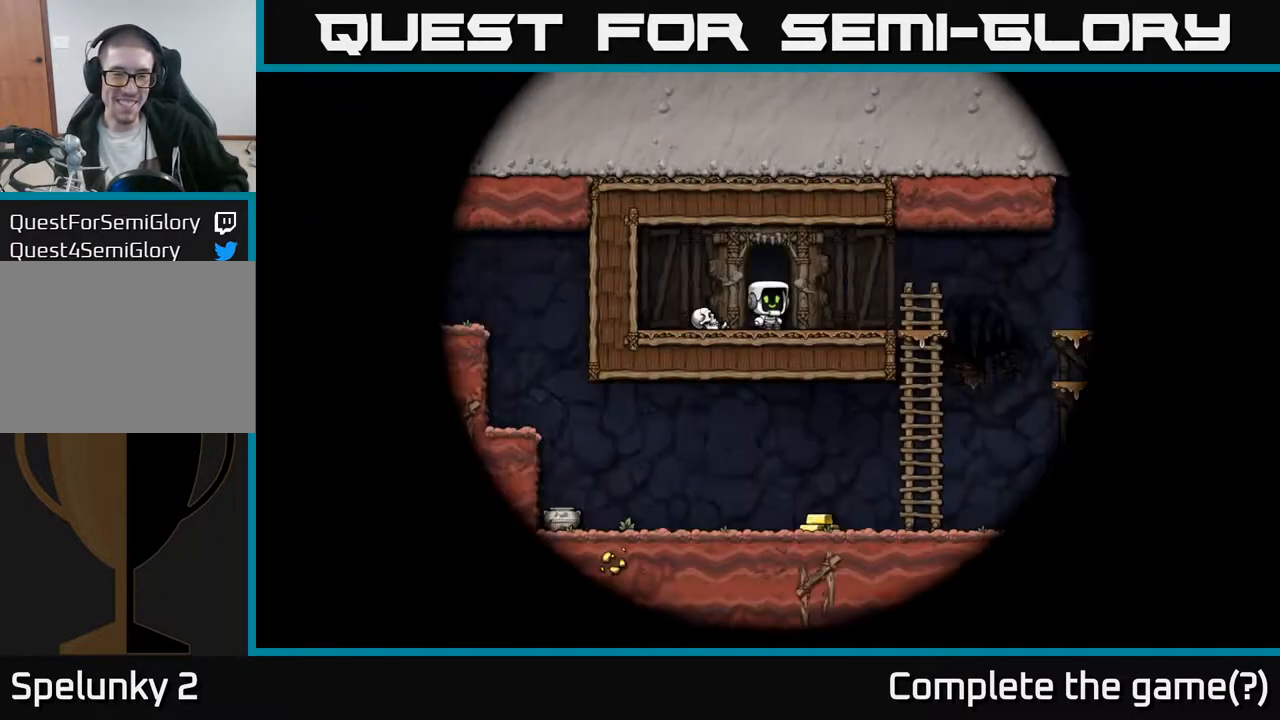
{"buttons": [], "left_stick": "center", "right_stick": "center", "events": []}
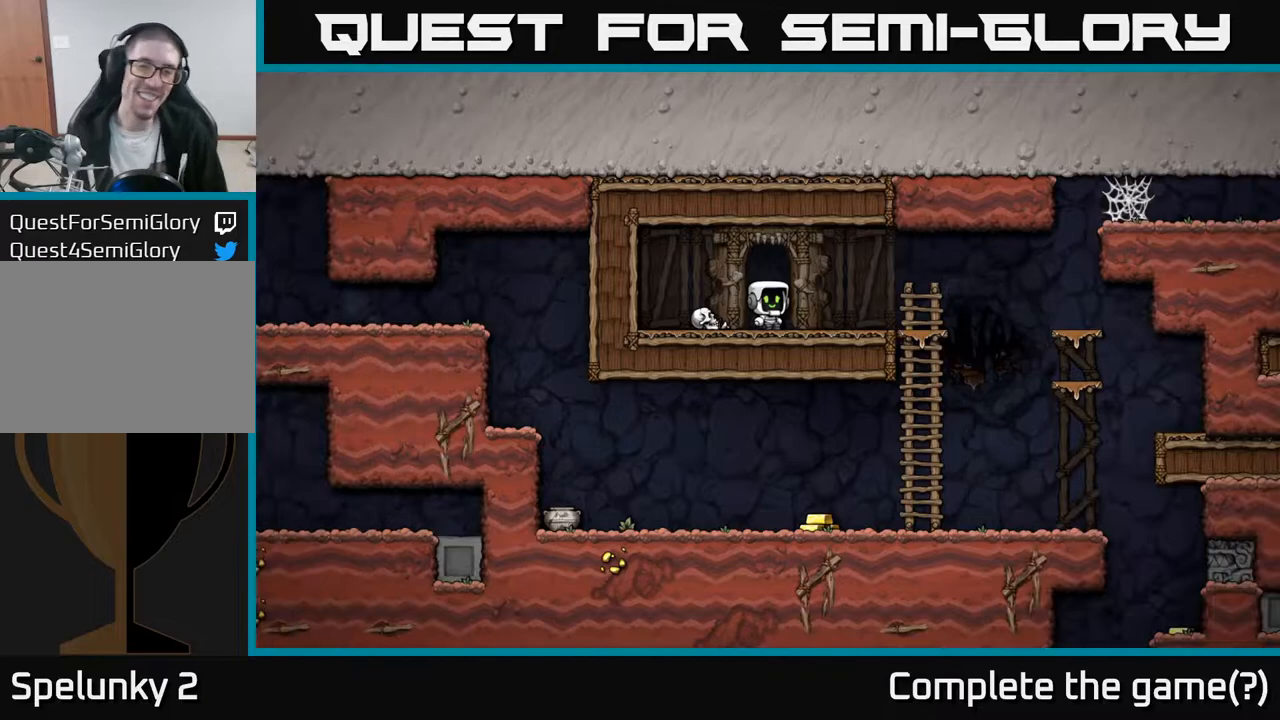
{"buttons": ["DPAD_RIGHT"], "left_stick": "center", "right_stick": "center", "events": [[150, "DPAD_LEFT", "down"], [283, "DPAD_LEFT", "up"], [317, "DPAD_RIGHT", "down"]]}
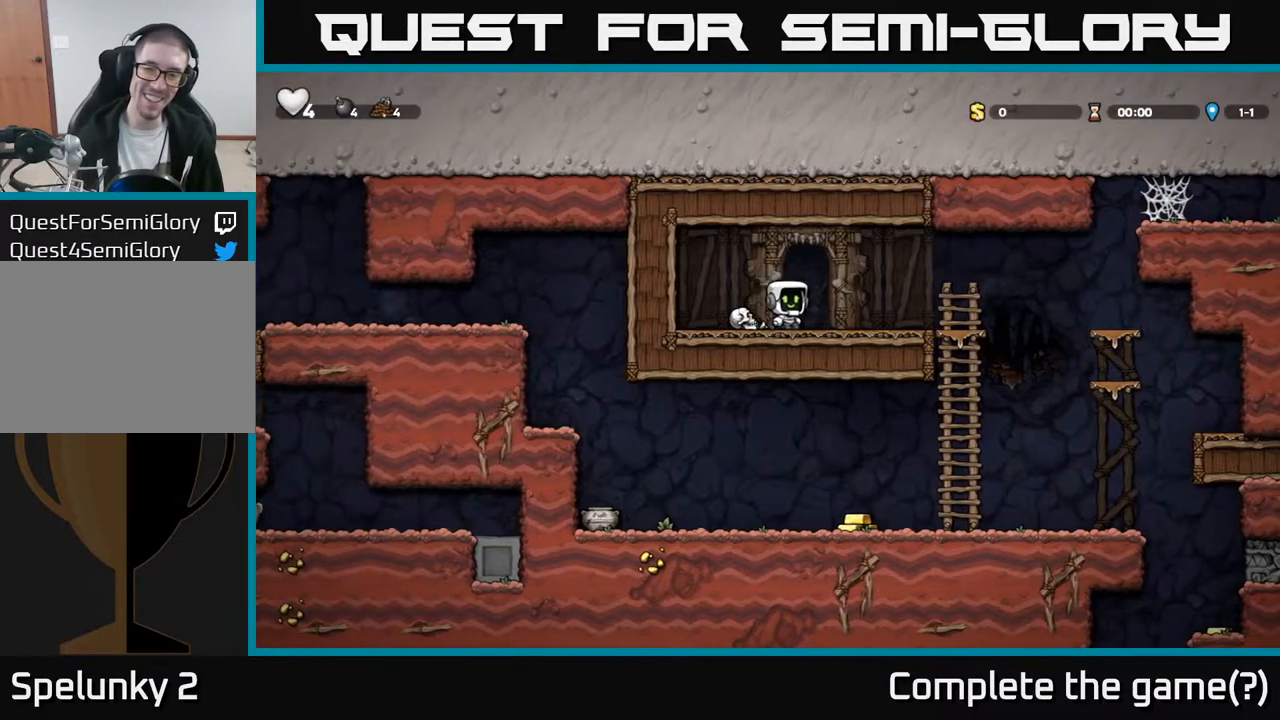
{"buttons": ["A", "DPAD_DOWN"], "left_stick": "center", "right_stick": "center", "events": [[333, "DPAD_DOWN", "down"], [367, "DPAD_RIGHT", "up"], [400, "A", "down"]]}
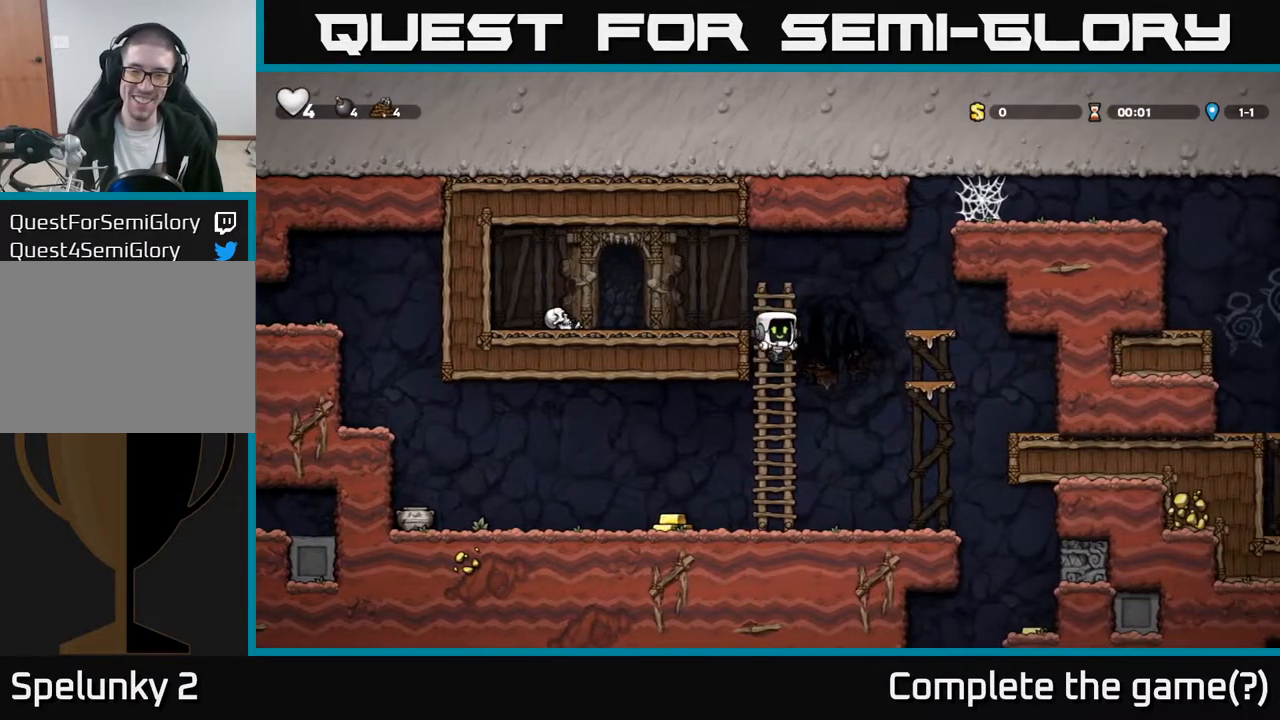
{"buttons": ["DPAD_LEFT"], "left_stick": "center", "right_stick": "center", "events": [[17, "A", "up"], [17, "DPAD_LEFT", "down"], [33, "DPAD_DOWN", "up"]]}
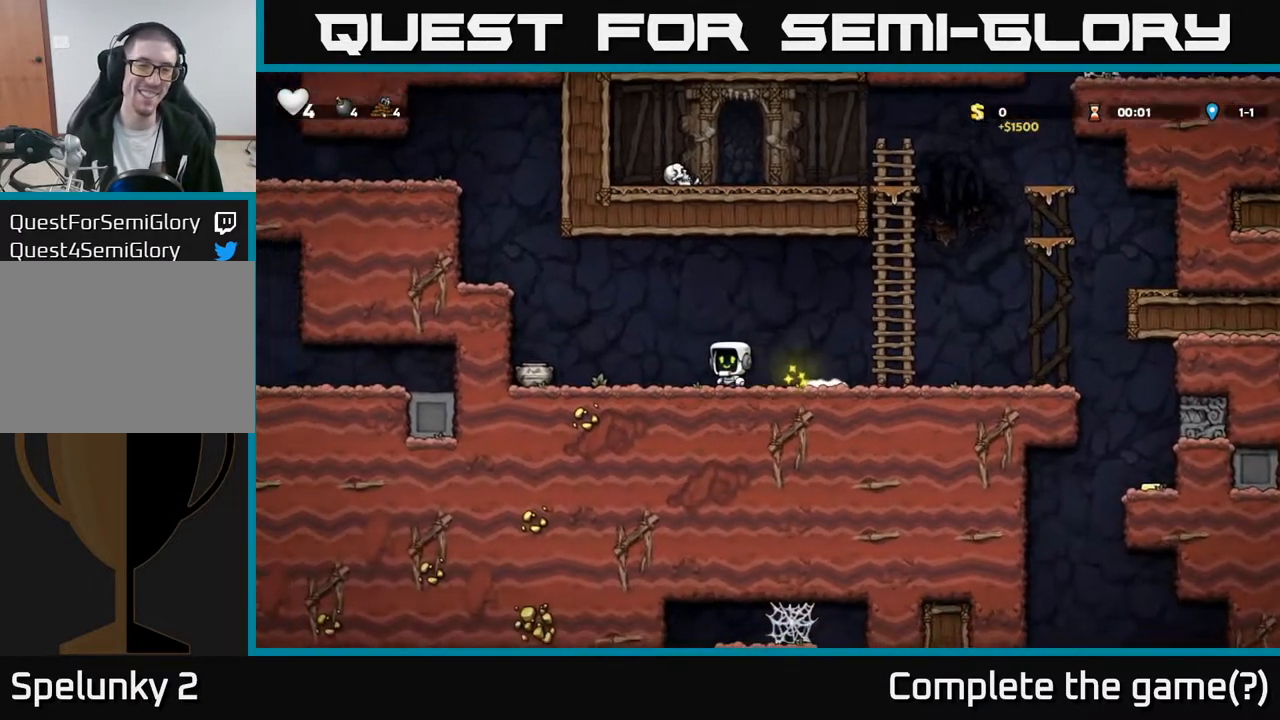
{"buttons": ["X", "DPAD_RIGHT"], "left_stick": "center", "right_stick": "center", "events": [[400, "DPAD_DOWN", "down"], [417, "DPAD_LEFT", "up"], [450, "X", "down"], [483, "DPAD_DOWN", "up"], [483, "DPAD_RIGHT", "down"]]}
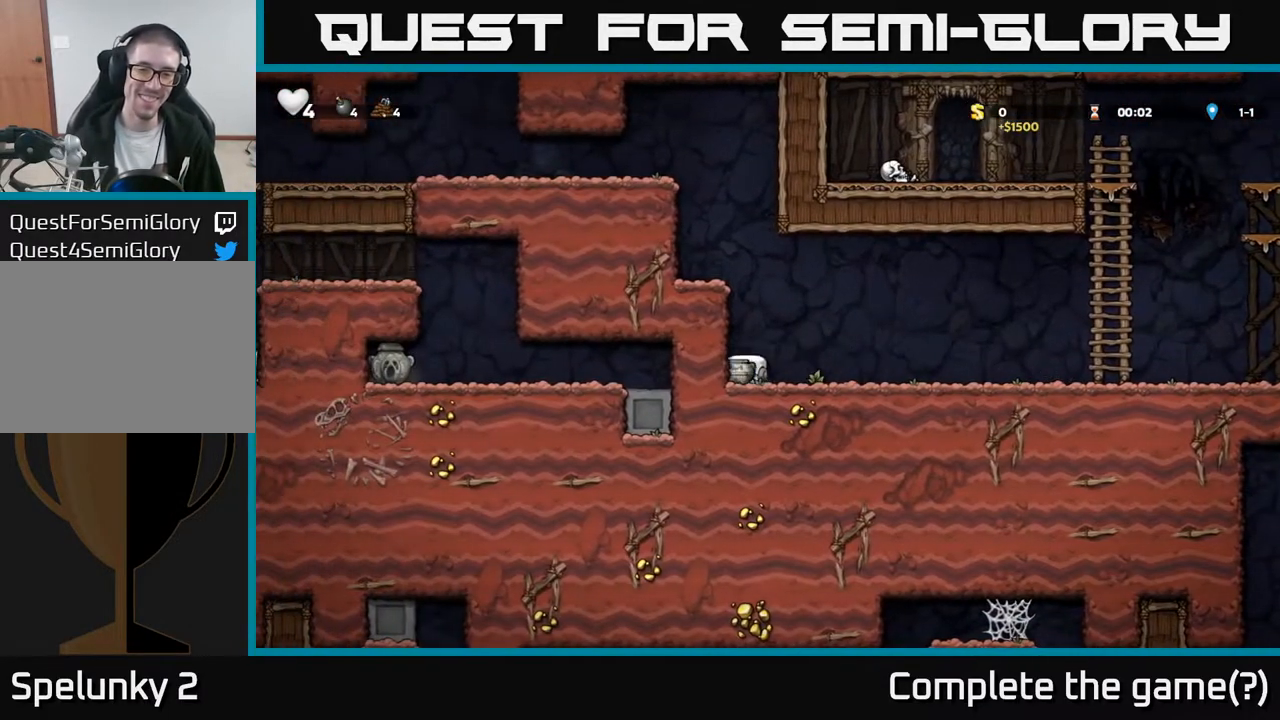
{"buttons": ["DPAD_RIGHT"], "left_stick": "center", "right_stick": "center", "events": [[33, "X", "up"]]}
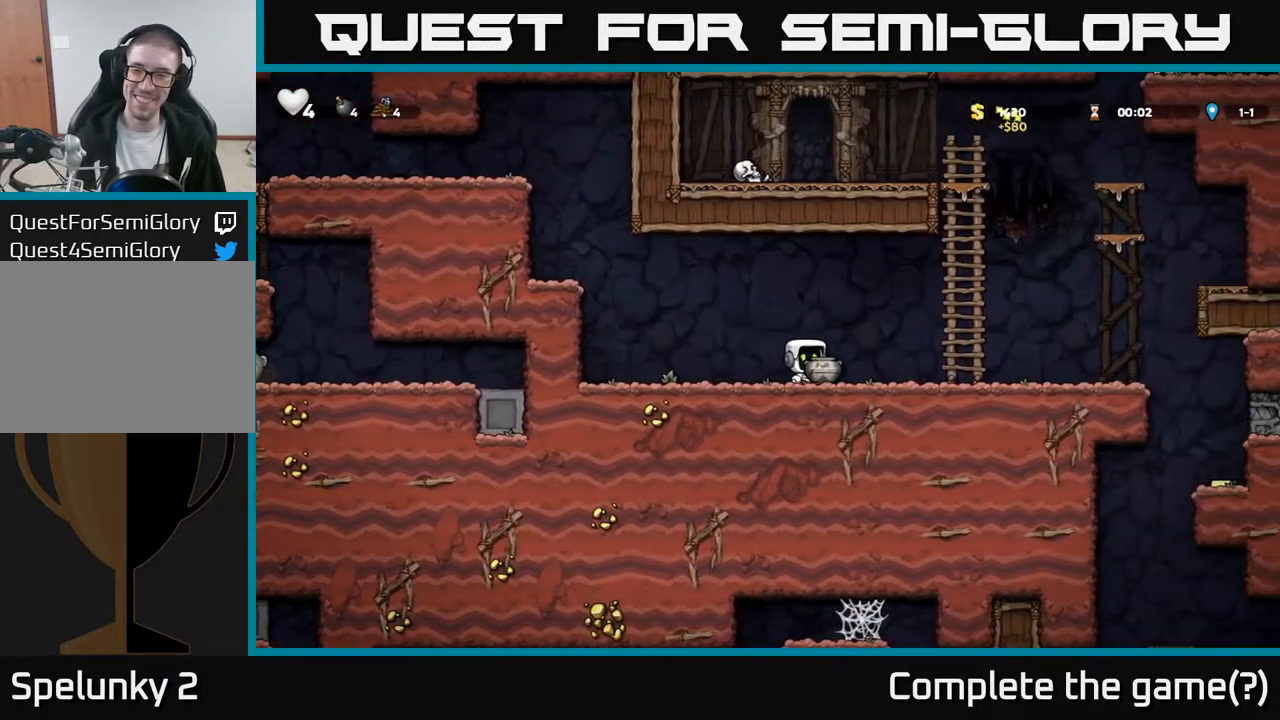
{"buttons": ["DPAD_DOWN"], "left_stick": "center", "right_stick": "center", "events": [[250, "A", "down"], [400, "A", "up"], [450, "DPAD_DOWN", "down"], [500, "DPAD_RIGHT", "up"]]}
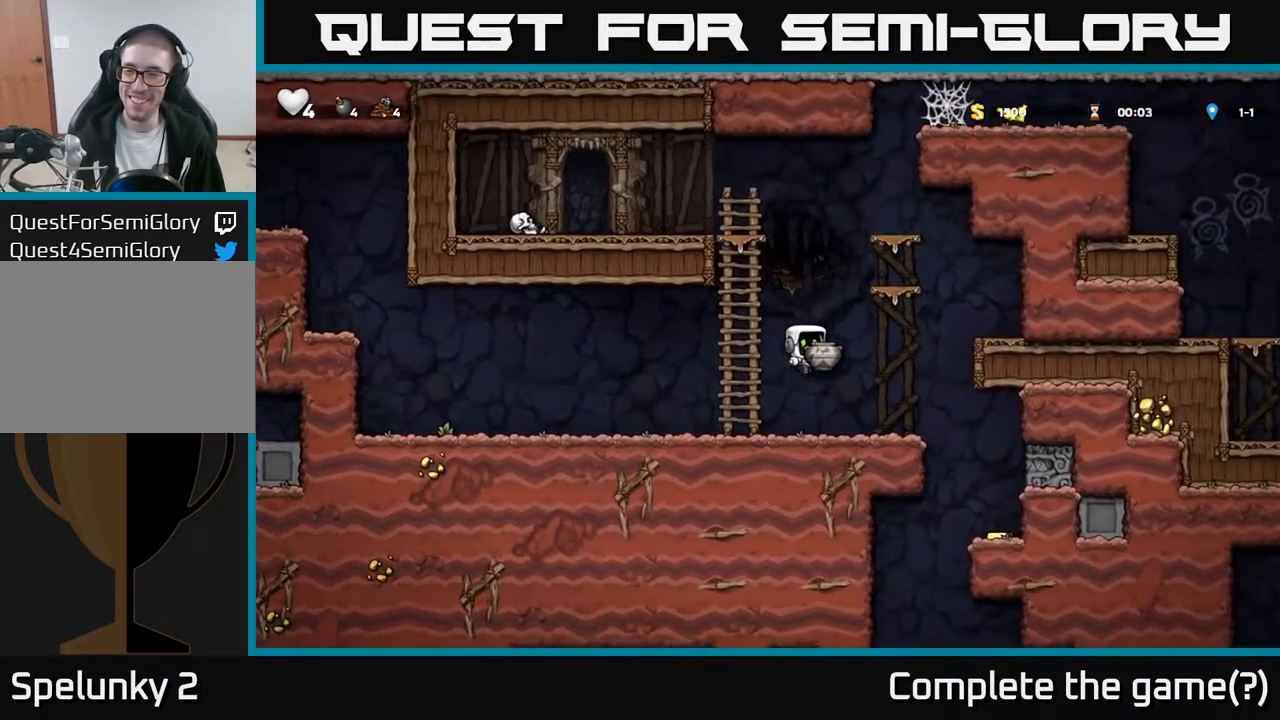
{"buttons": [], "left_stick": "center", "right_stick": "center", "events": [[17, "X", "down"], [100, "DPAD_DOWN", "up"], [117, "X", "up"]]}
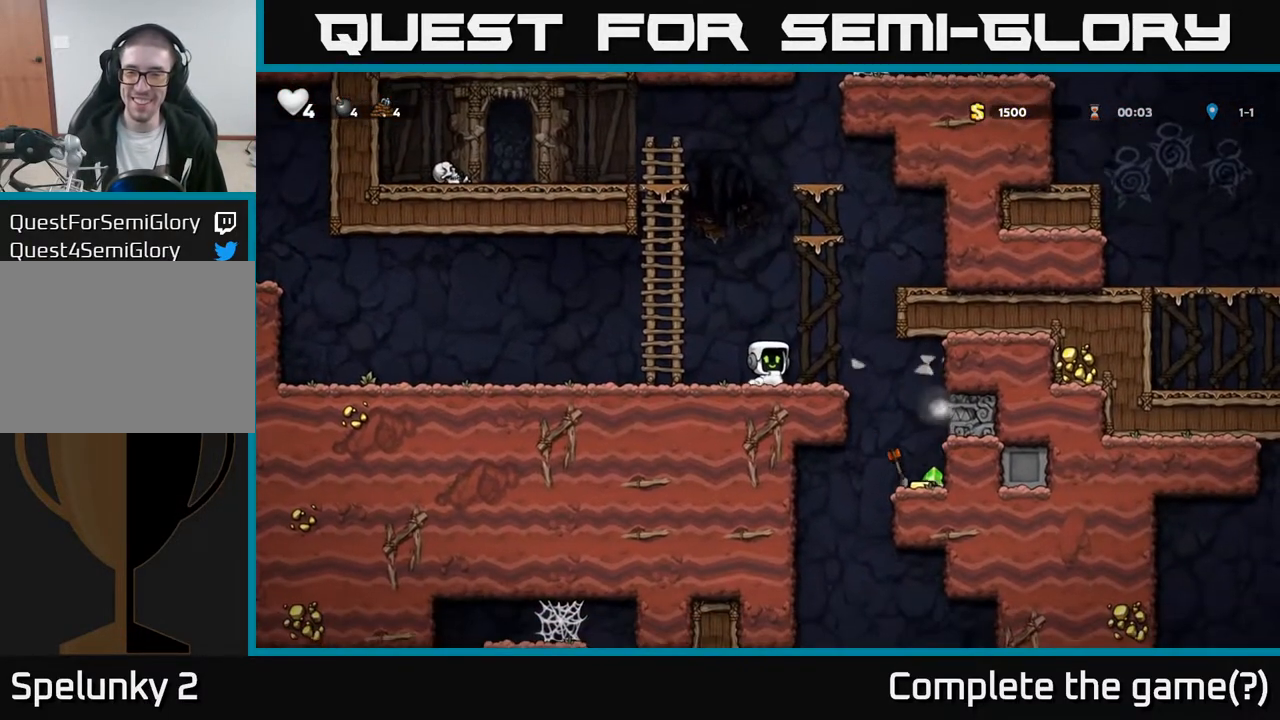
{"buttons": ["DPAD_RIGHT"], "left_stick": "center", "right_stick": "center", "events": [[117, "DPAD_RIGHT", "down"]]}
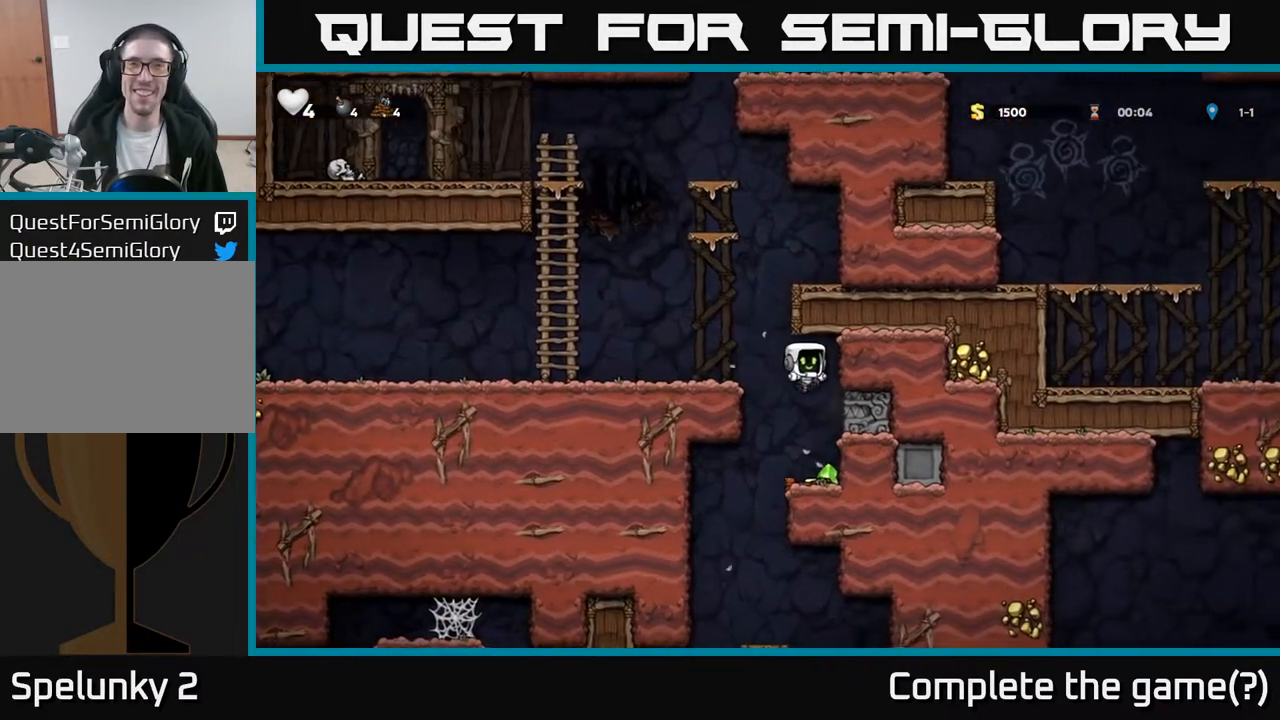
{"buttons": ["A", "DPAD_LEFT"], "left_stick": "center", "right_stick": "center", "events": [[50, "DPAD_RIGHT", "up"], [400, "DPAD_LEFT", "down"], [467, "A", "down"]]}
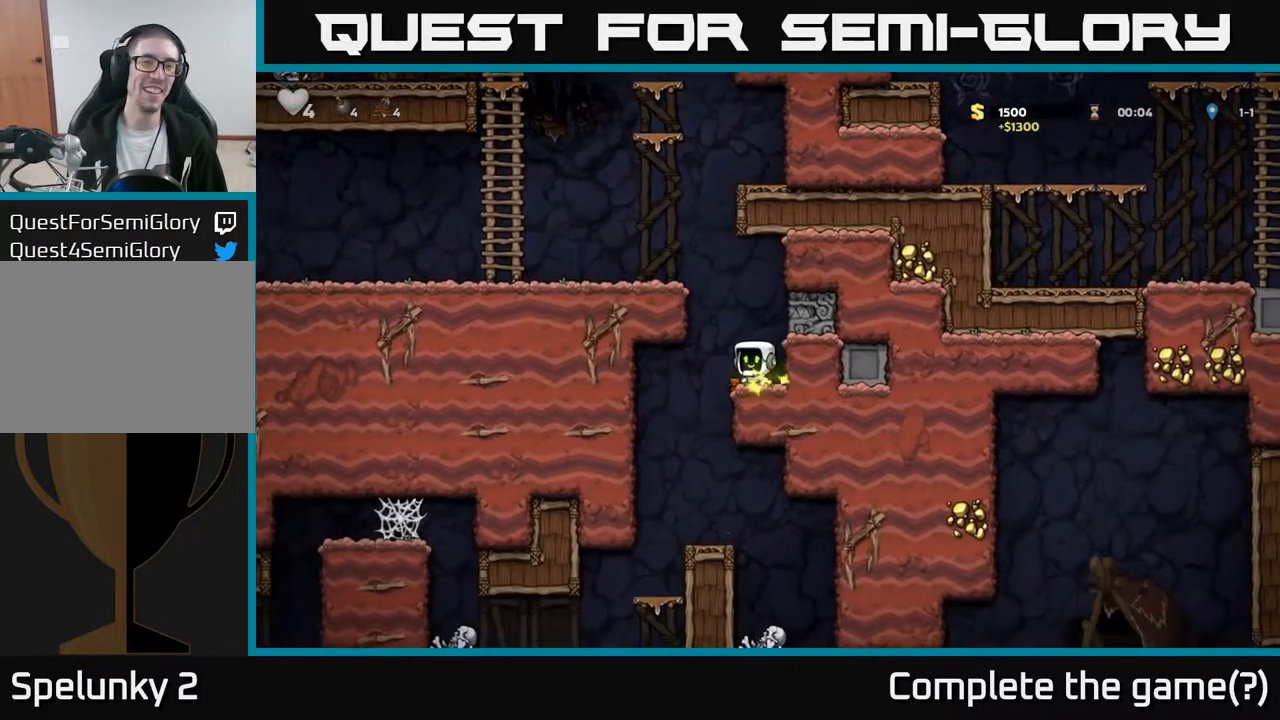
{"buttons": ["DPAD_LEFT"], "left_stick": "center", "right_stick": "center", "events": [[150, "A", "up"], [283, "A", "down"], [367, "A", "up"]]}
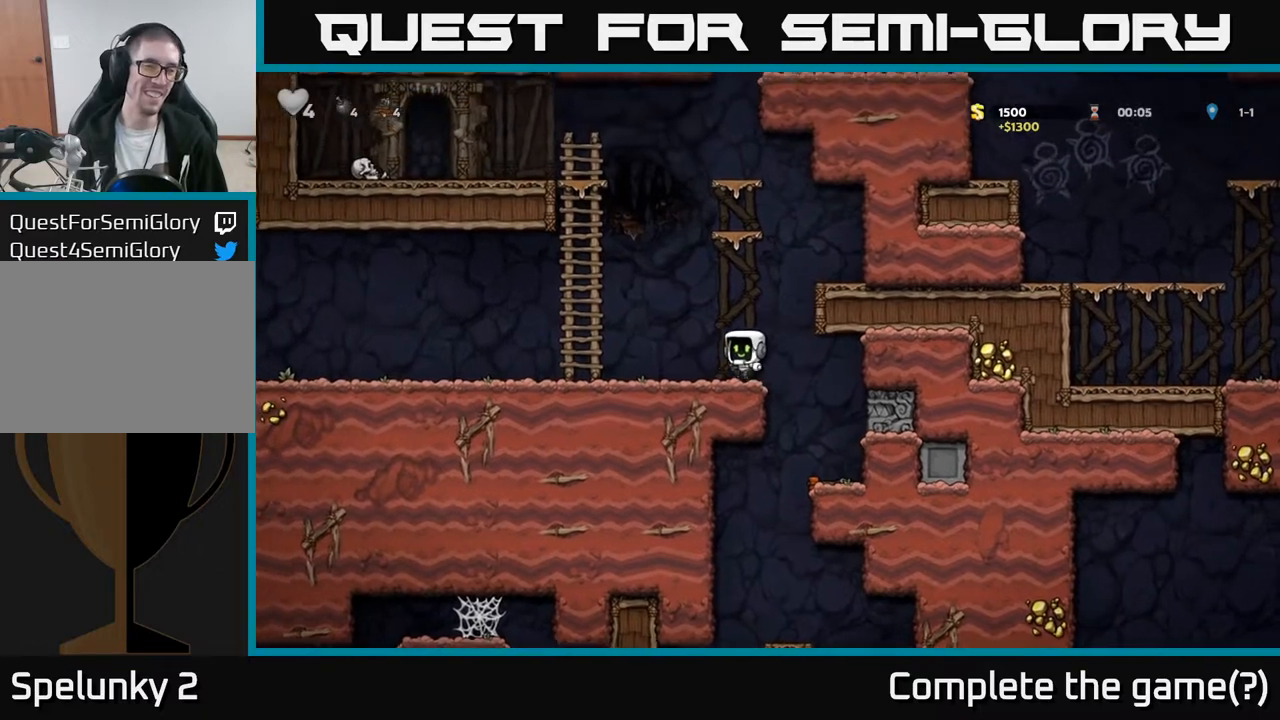
{"buttons": ["DPAD_LEFT"], "left_stick": "center", "right_stick": "center", "events": []}
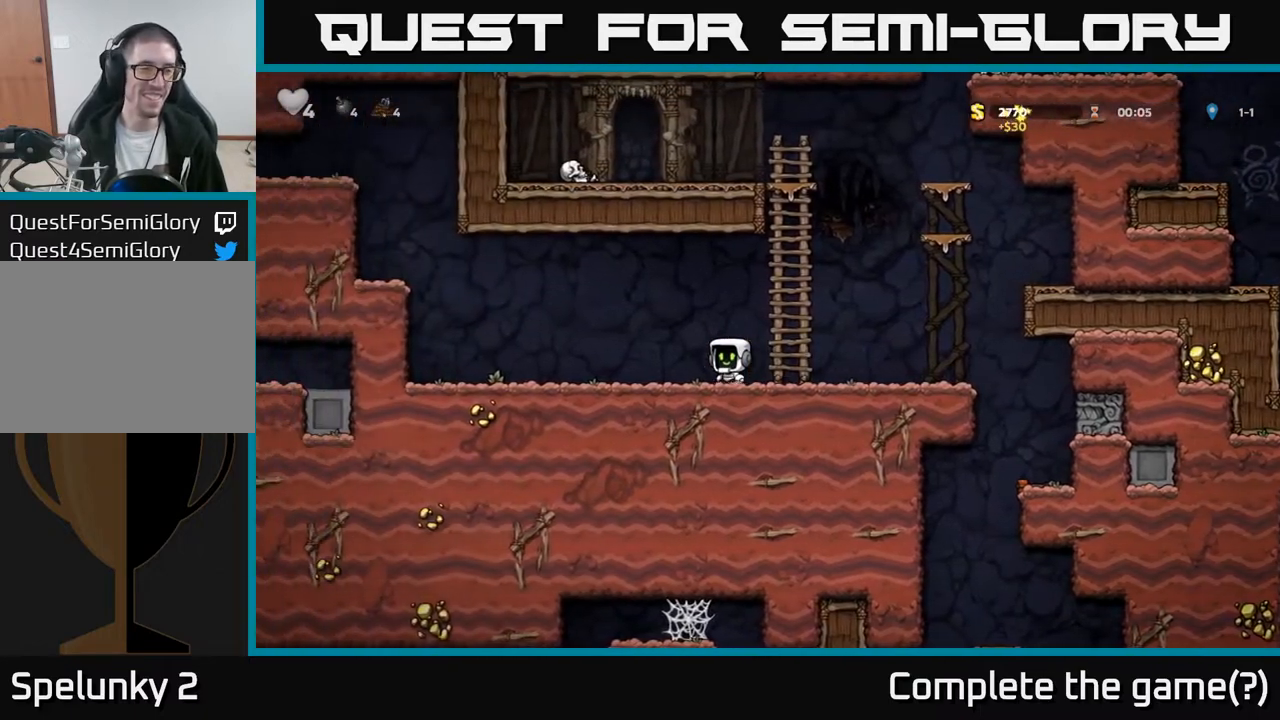
{"buttons": ["DPAD_LEFT"], "left_stick": "center", "right_stick": "center", "events": [[67, "A", "down"], [133, "A", "up"]]}
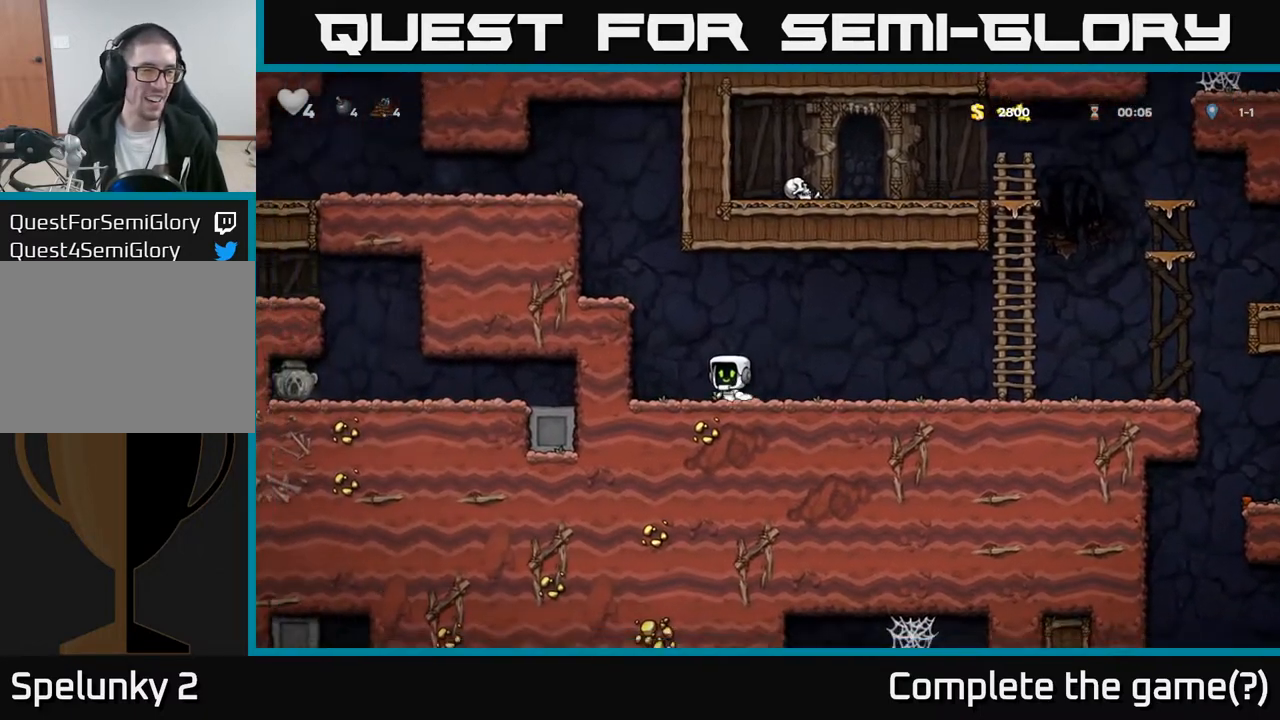
{"buttons": ["DPAD_LEFT"], "left_stick": "center", "right_stick": "center", "events": [[67, "A", "down"], [200, "A", "up"], [383, "A", "down"], [467, "A", "up"]]}
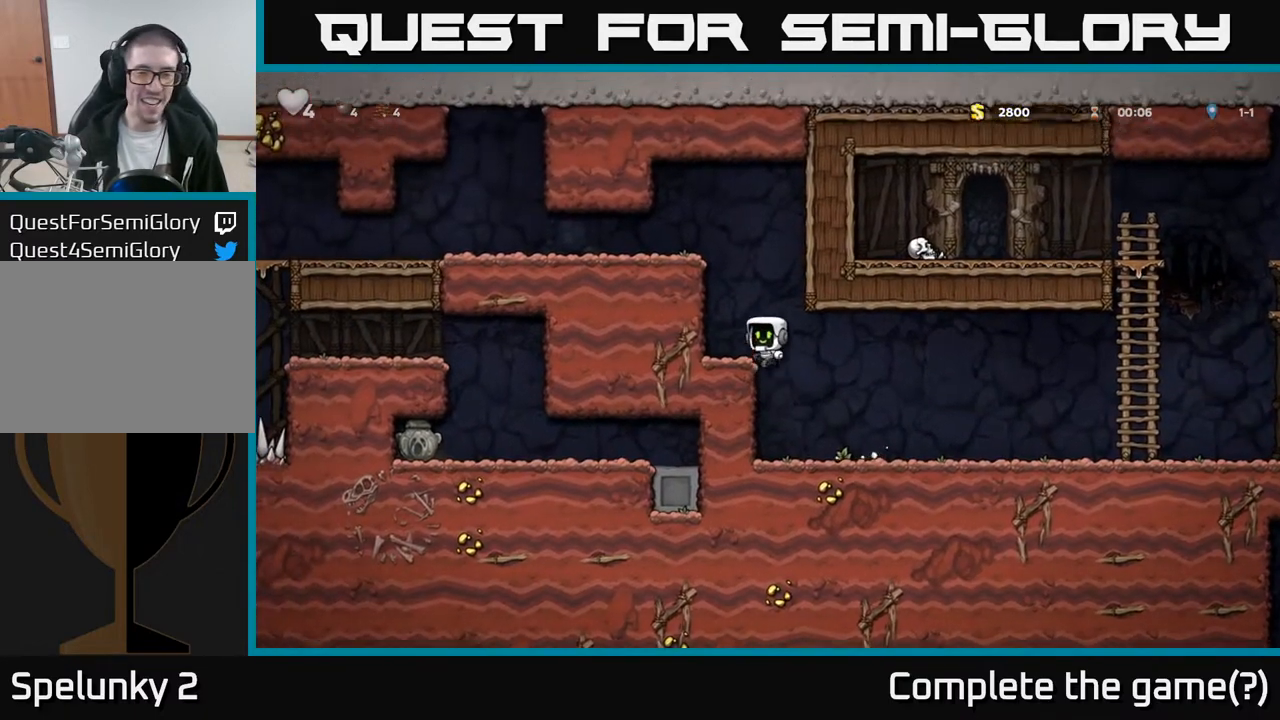
{"buttons": ["DPAD_LEFT"], "left_stick": "center", "right_stick": "center", "events": [[250, "A", "down"], [417, "A", "up"]]}
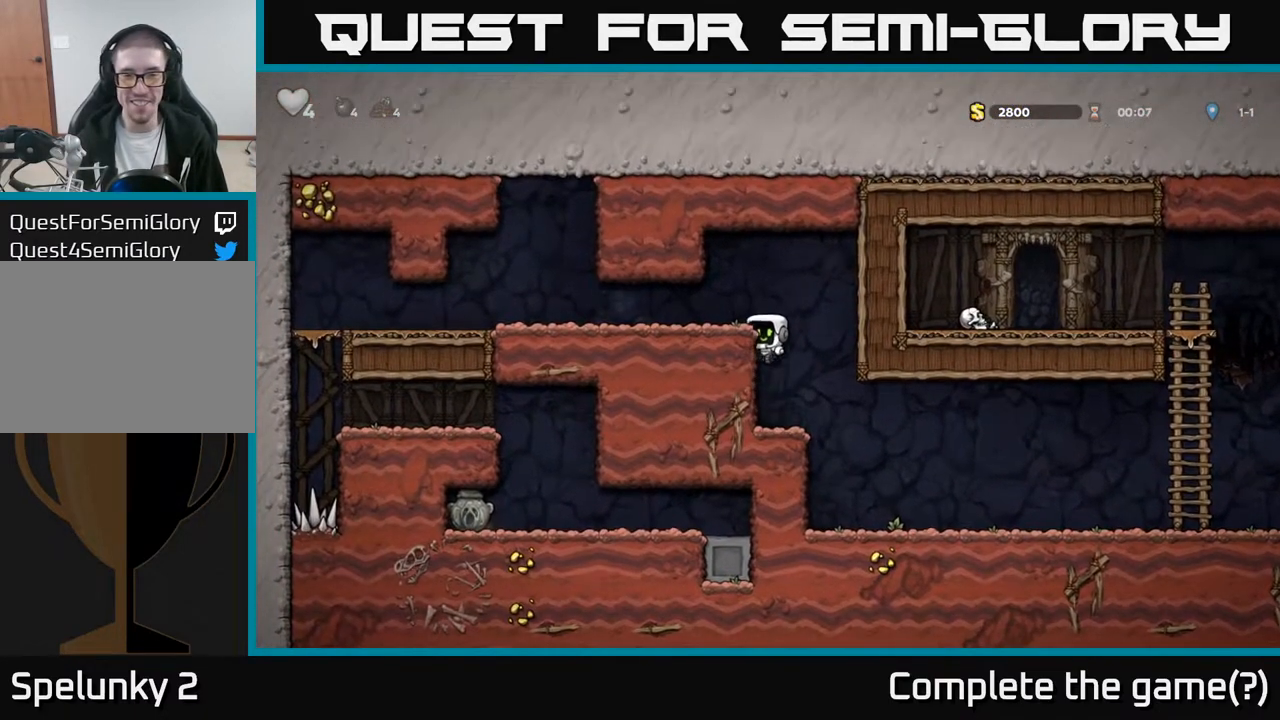
{"buttons": ["DPAD_LEFT"], "left_stick": "center", "right_stick": "center", "events": [[83, "A", "down"], [183, "A", "up"]]}
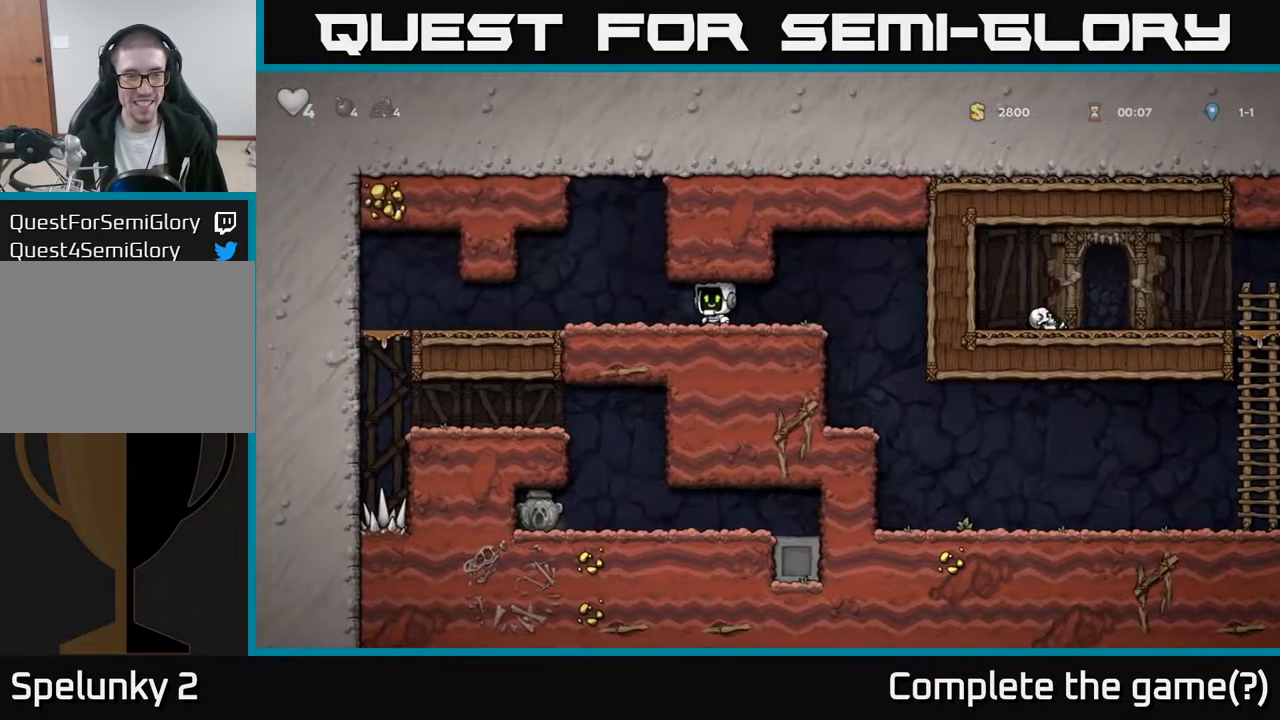
{"buttons": ["DPAD_LEFT"], "left_stick": "center", "right_stick": "center", "events": []}
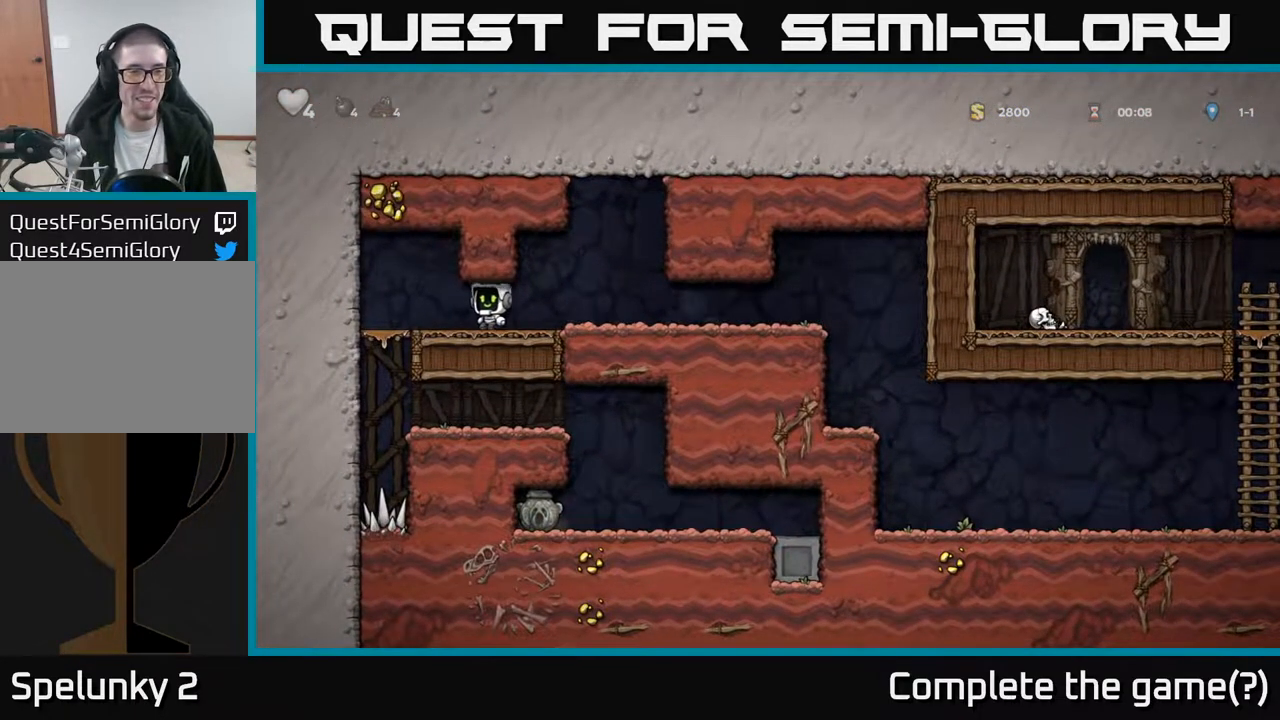
{"buttons": ["DPAD_RIGHT"], "left_stick": "center", "right_stick": "center", "events": [[233, "DPAD_DOWN", "down"], [300, "A", "down"], [300, "DPAD_LEFT", "up"], [400, "A", "up"], [417, "DPAD_DOWN", "up"], [500, "DPAD_RIGHT", "down"]]}
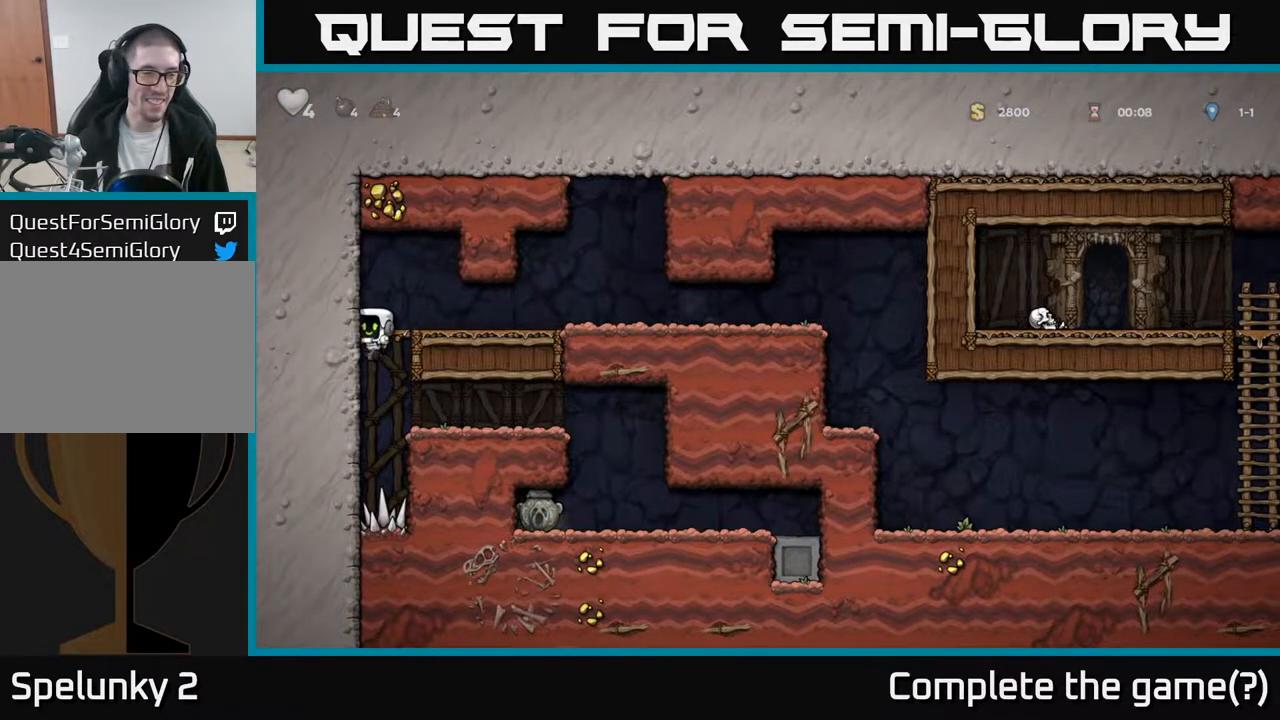
{"buttons": ["DPAD_RIGHT"], "left_stick": "center", "right_stick": "center", "events": []}
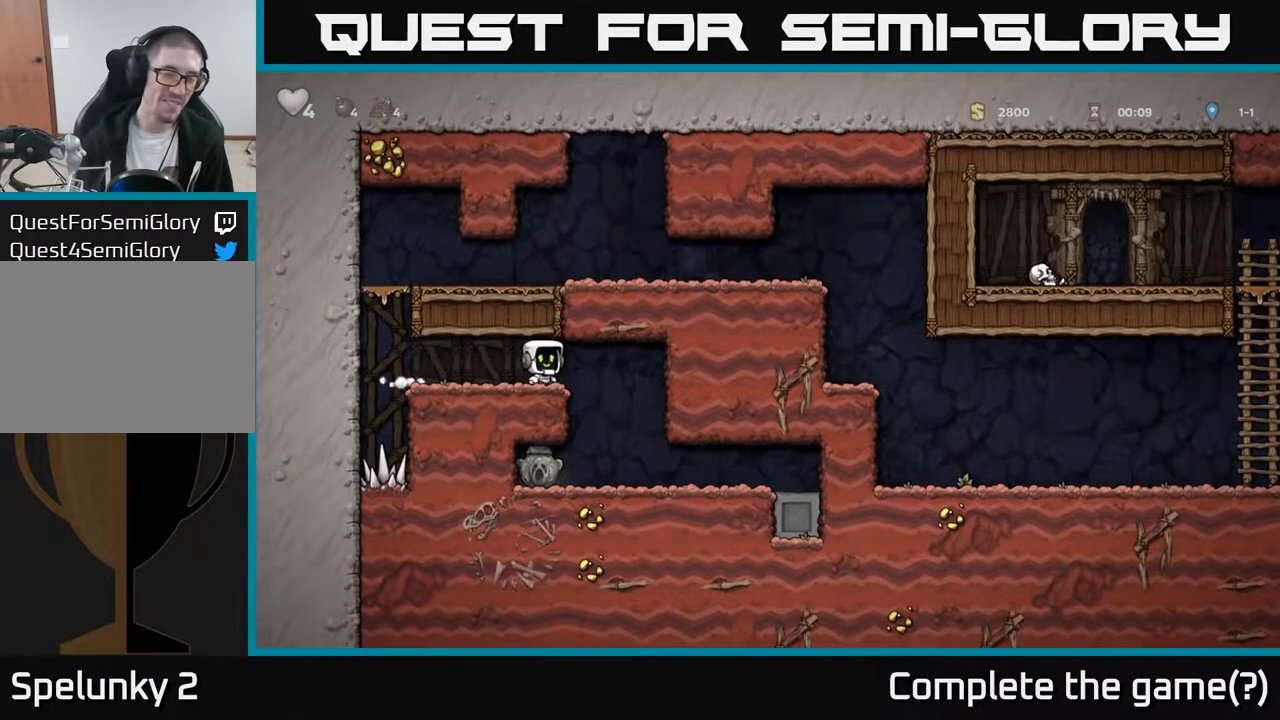
{"buttons": ["DPAD_LEFT"], "left_stick": "center", "right_stick": "center", "events": [[217, "DPAD_RIGHT", "up"], [283, "DPAD_LEFT", "down"]]}
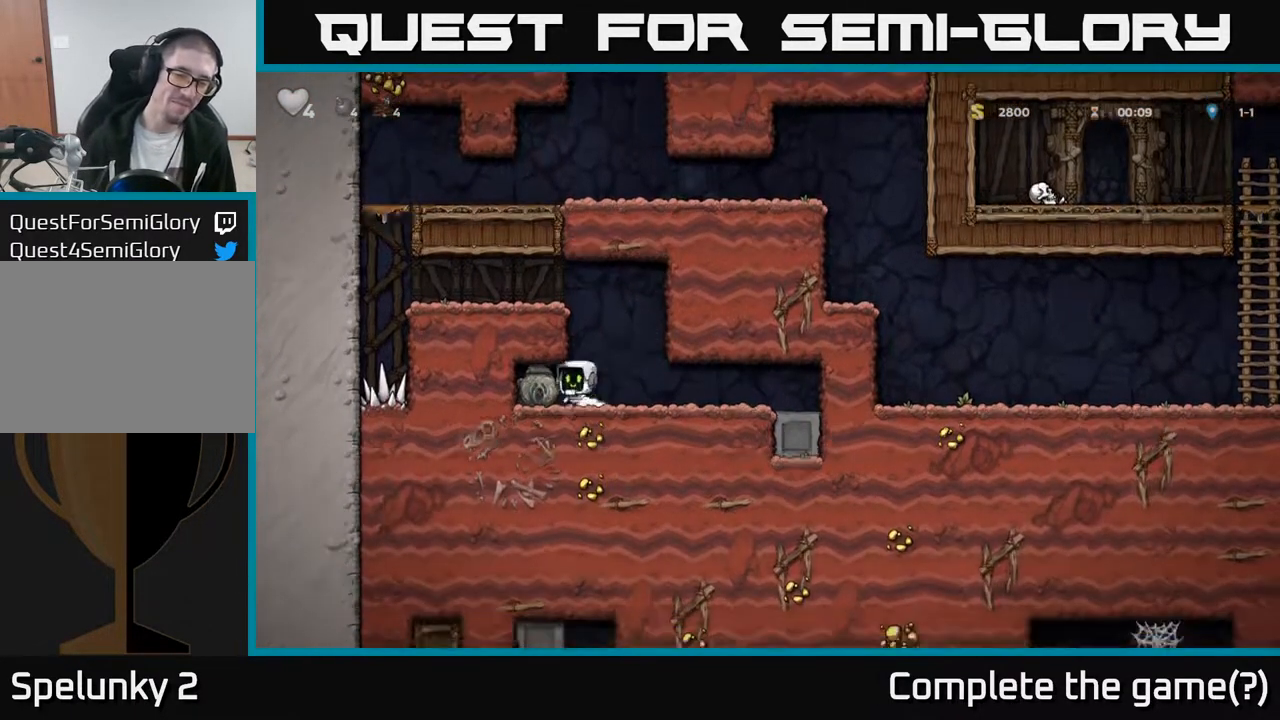
{"buttons": ["A", "DPAD_LEFT"], "left_stick": "center", "right_stick": "center", "events": [[50, "DPAD_DOWN", "down"], [83, "DPAD_LEFT", "up"], [100, "X", "down"], [133, "DPAD_RIGHT", "down"], [150, "DPAD_DOWN", "up"], [183, "X", "up"], [350, "A", "down"], [367, "DPAD_RIGHT", "up"], [417, "DPAD_LEFT", "down"]]}
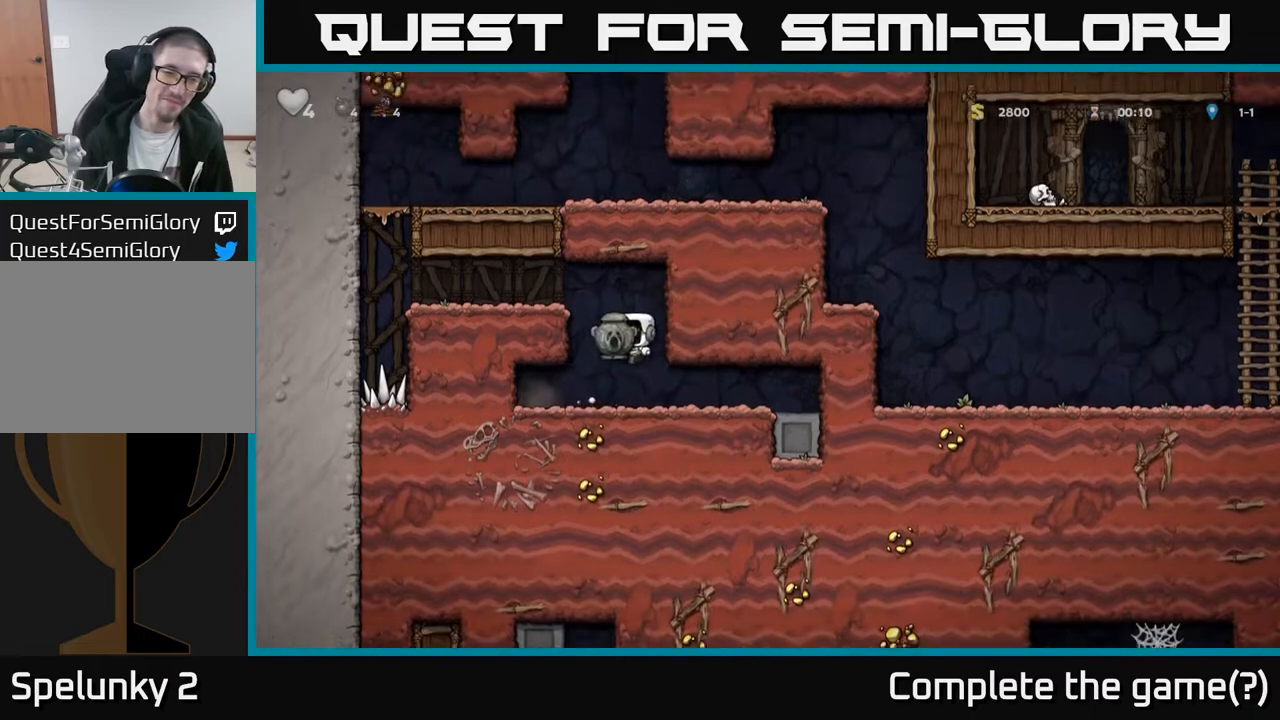
{"buttons": ["DPAD_LEFT"], "left_stick": "center", "right_stick": "center", "events": [[33, "A", "up"], [200, "A", "down"], [317, "A", "up"]]}
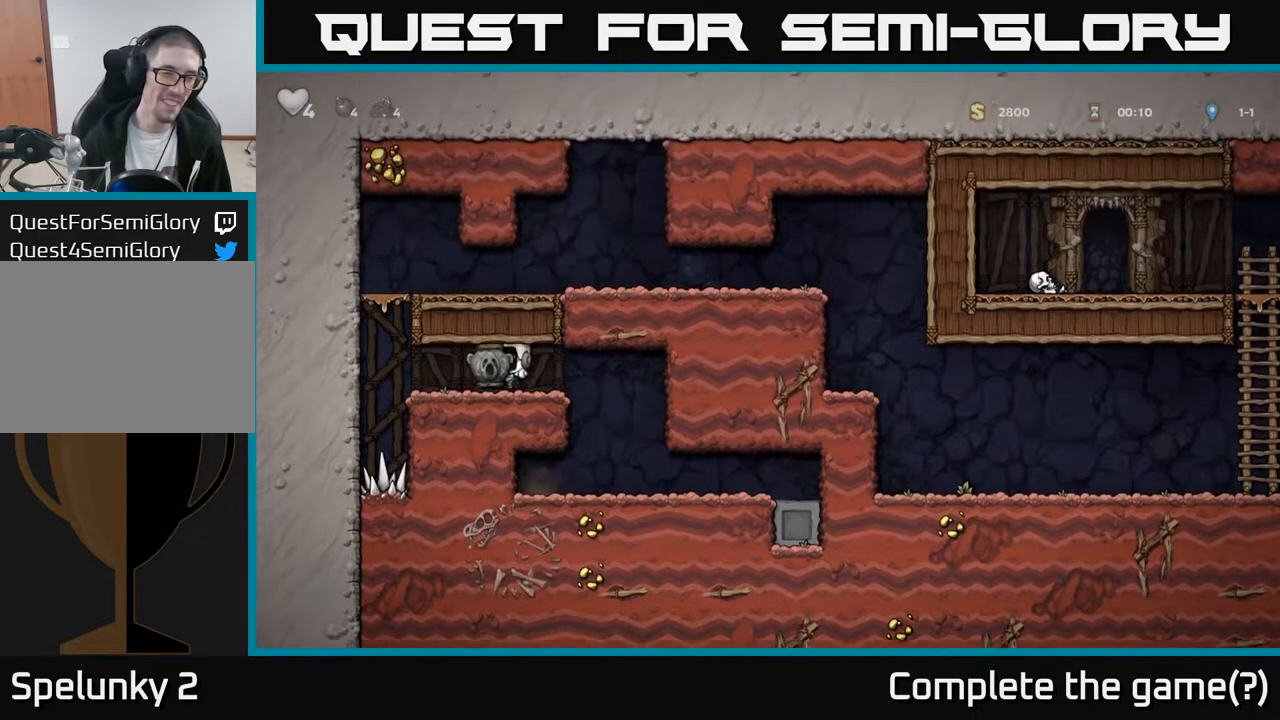
{"buttons": ["DPAD_RIGHT"], "left_stick": "center", "right_stick": "center", "events": [[217, "A", "down"], [267, "DPAD_LEFT", "up"], [317, "DPAD_RIGHT", "down"], [450, "A", "up"]]}
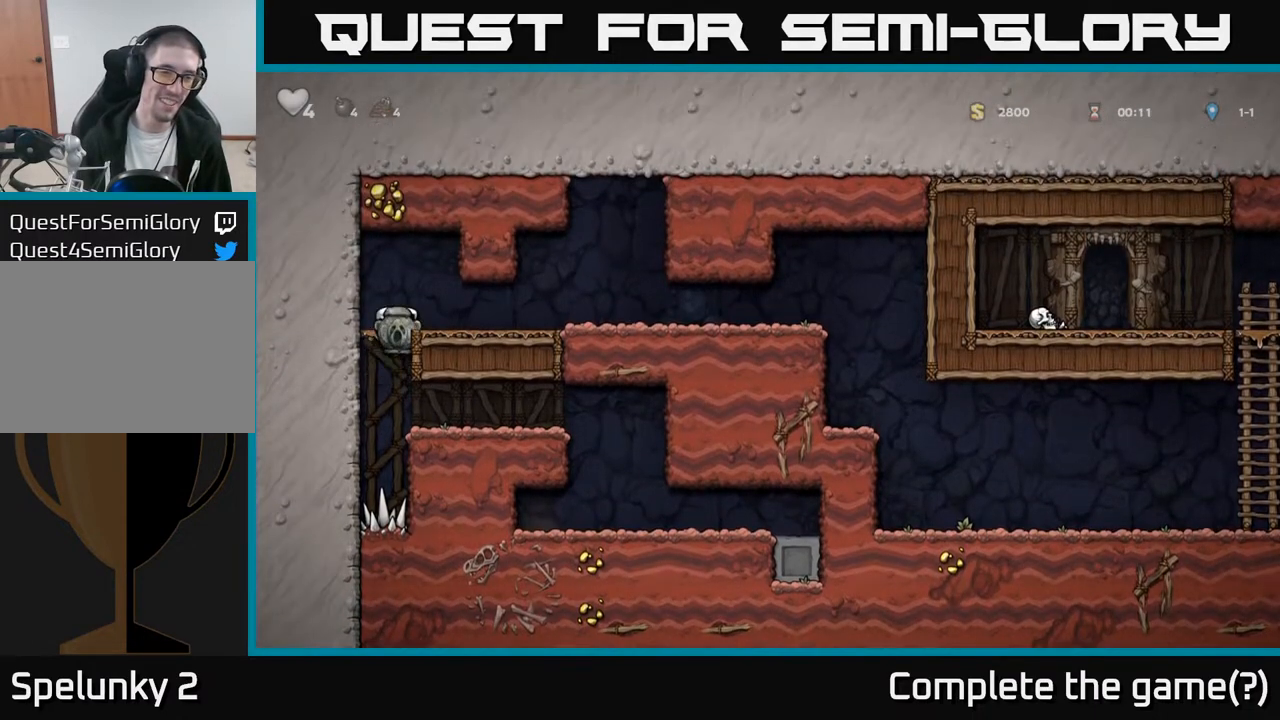
{"buttons": ["DPAD_RIGHT"], "left_stick": "center", "right_stick": "center", "events": [[83, "A", "down"], [217, "A", "up"]]}
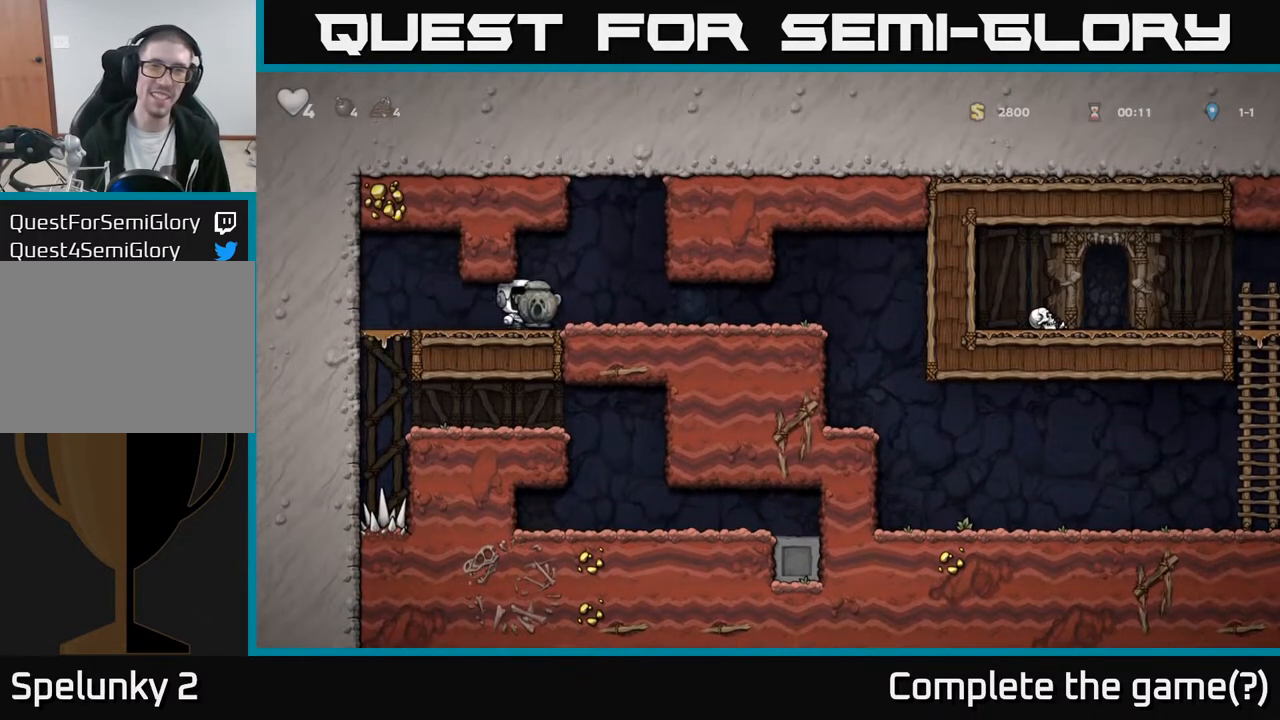
{"buttons": ["DPAD_RIGHT"], "left_stick": "center", "right_stick": "center", "events": []}
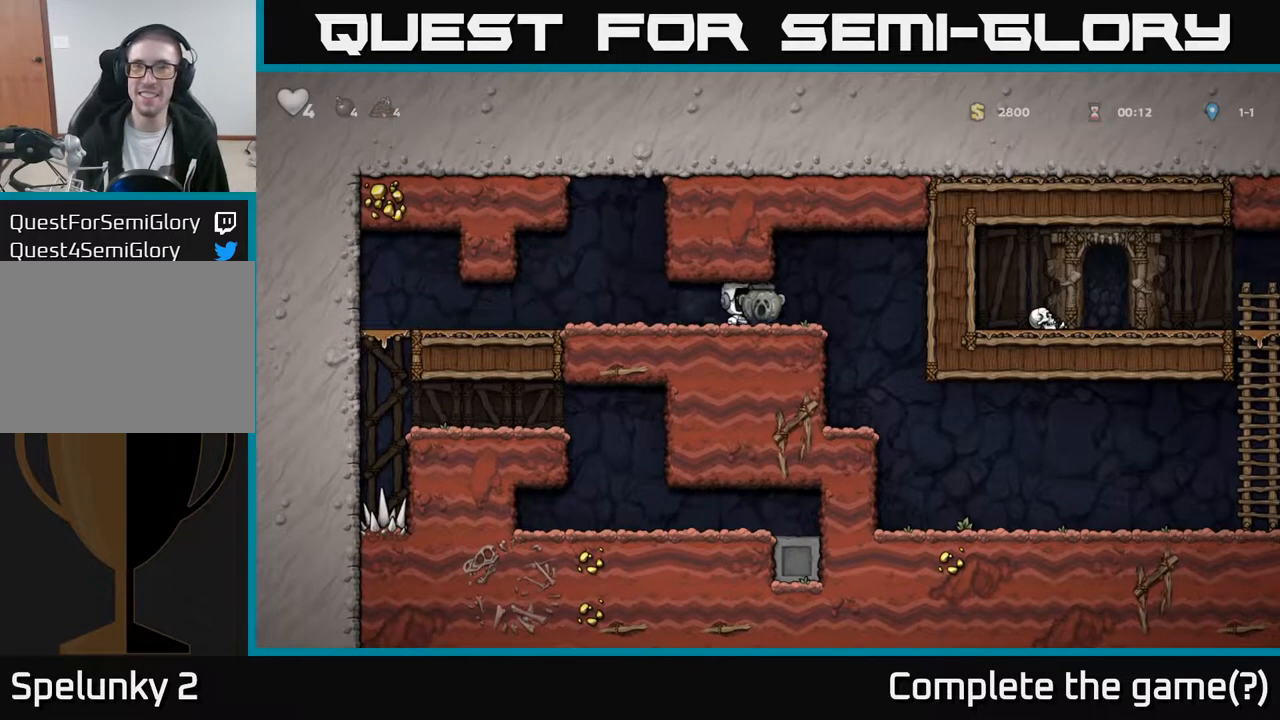
{"buttons": ["DPAD_RIGHT"], "left_stick": "center", "right_stick": "center", "events": []}
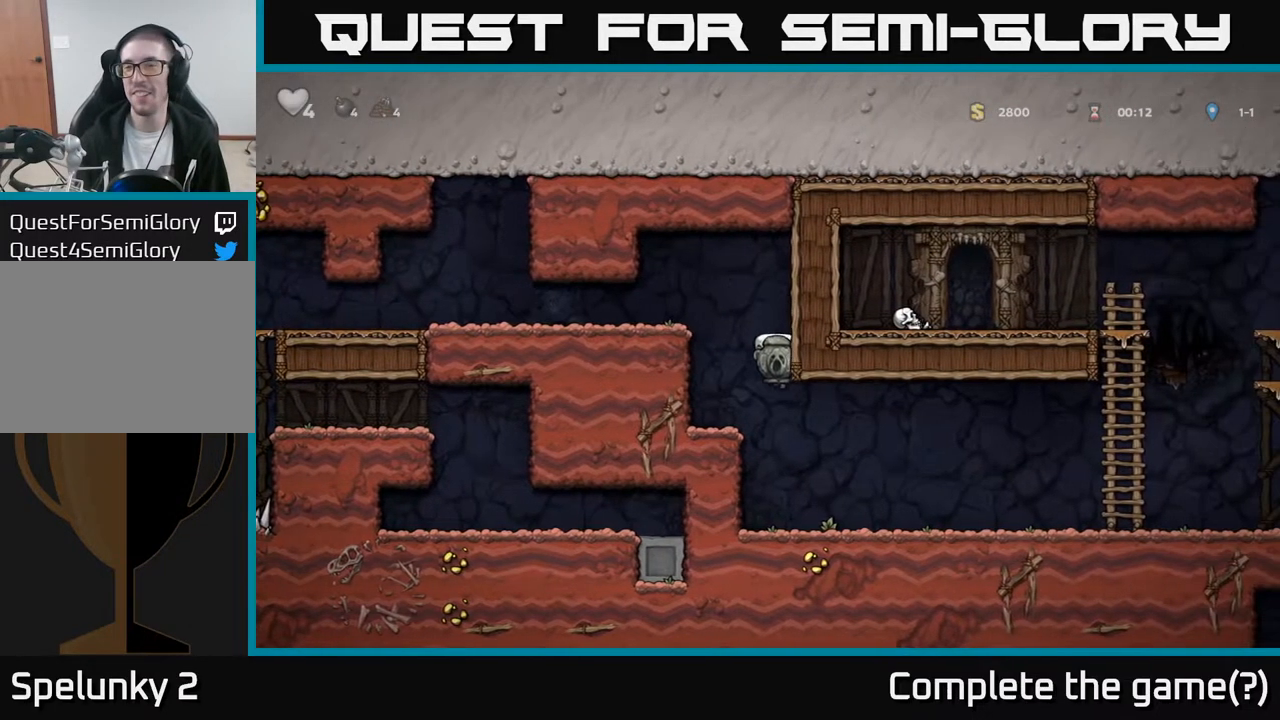
{"buttons": ["DPAD_RIGHT"], "left_stick": "center", "right_stick": "center", "events": []}
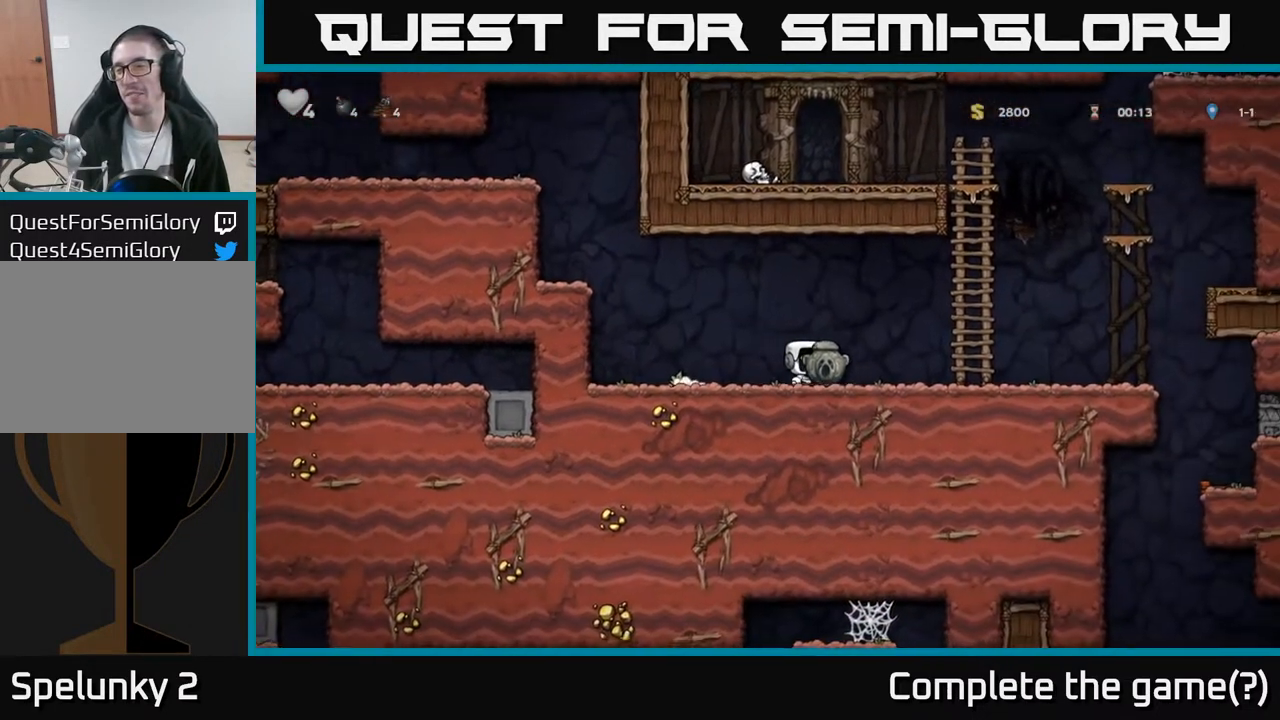
{"buttons": ["DPAD_RIGHT"], "left_stick": "center", "right_stick": "center", "events": []}
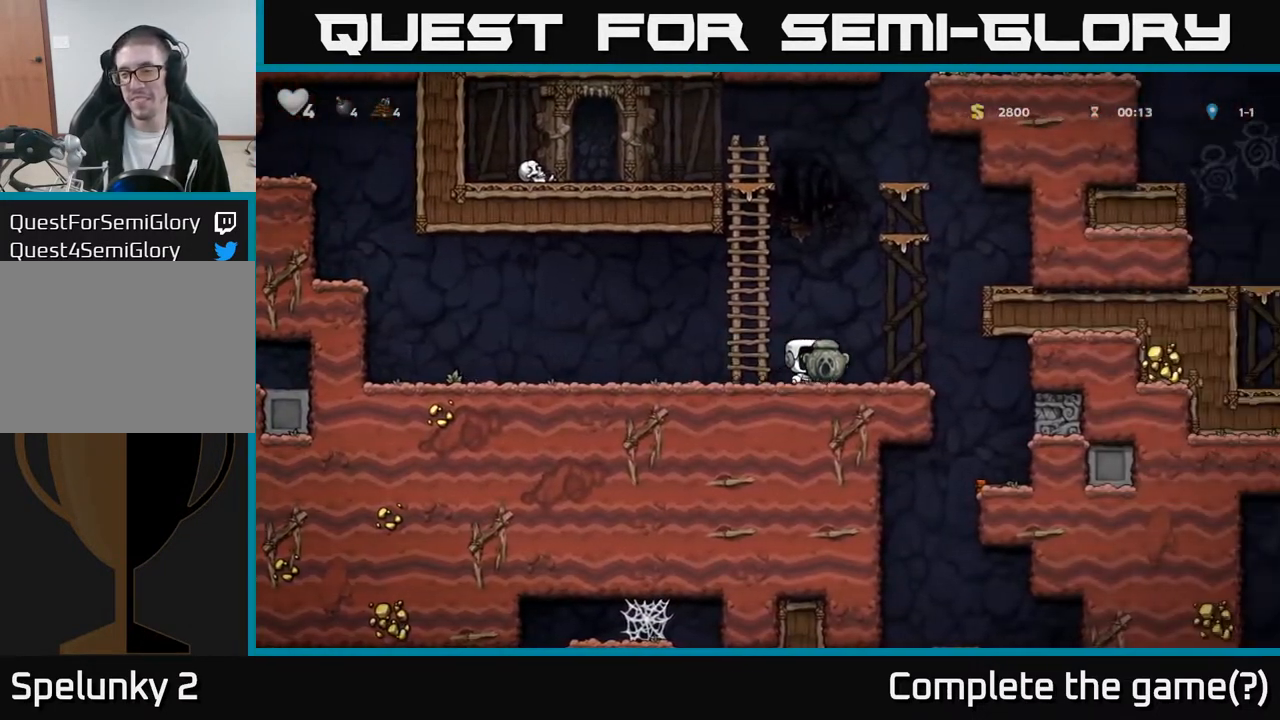
{"buttons": [], "left_stick": "center", "right_stick": "center", "events": [[400, "DPAD_RIGHT", "up"]]}